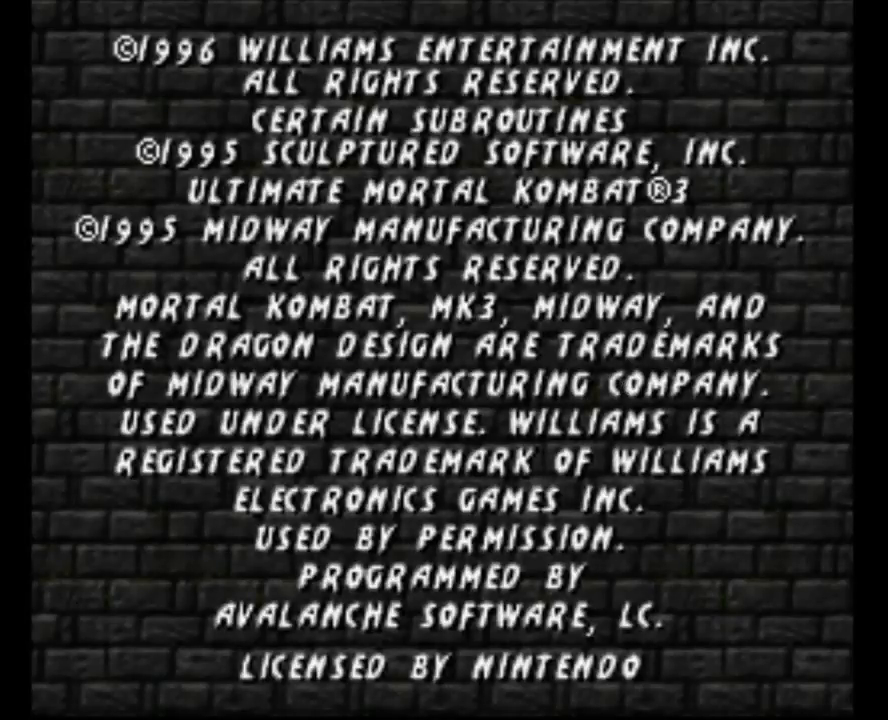
Gameplay with a controller (Nintendo layout); each line is a JSON object with the inputs held at the frame after it. "events" lists button and stick changes between this image and that frame as [ms after this image, input, new state], when the widget could be followed in between. Not read: L3 R3.
{"buttons": ["B"], "events": [[500, "B", "down"]]}
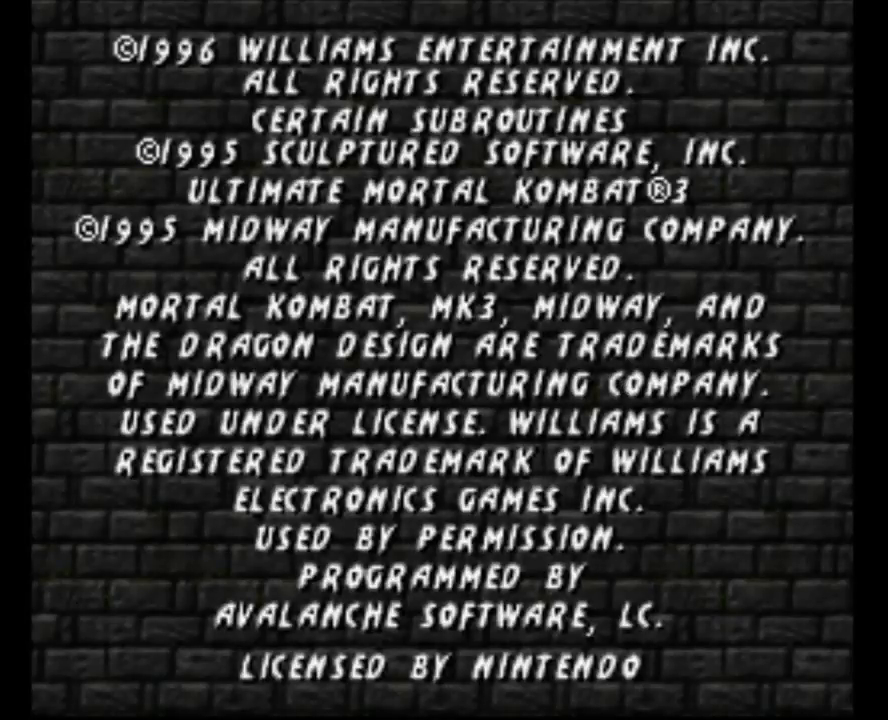
{"buttons": [], "events": [[33, "Y", "down"], [67, "A", "down"], [67, "Y", "up"], [100, "B", "up"], [200, "A", "up"]]}
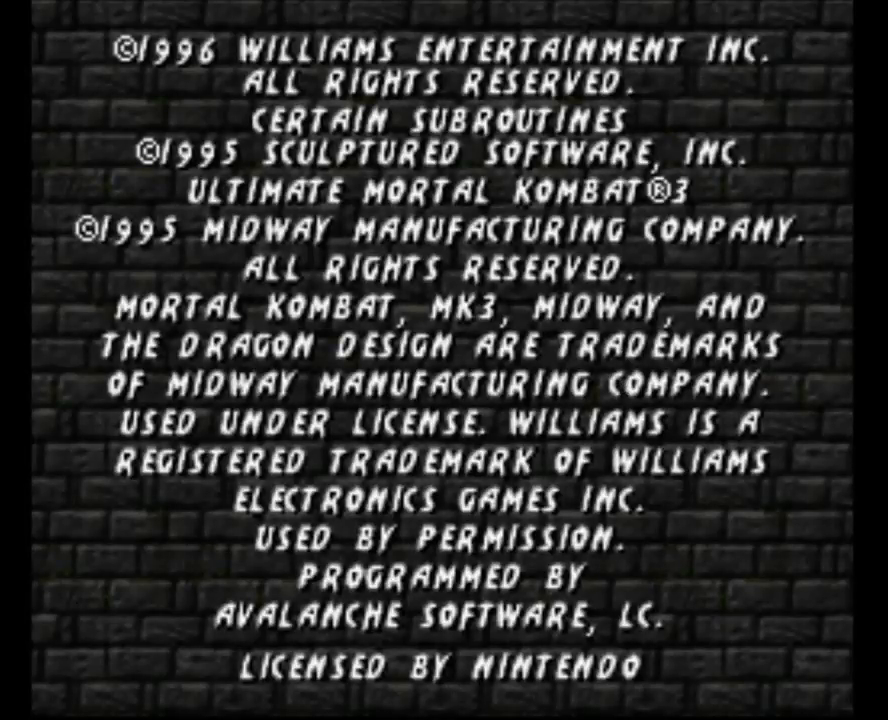
{"buttons": [], "events": []}
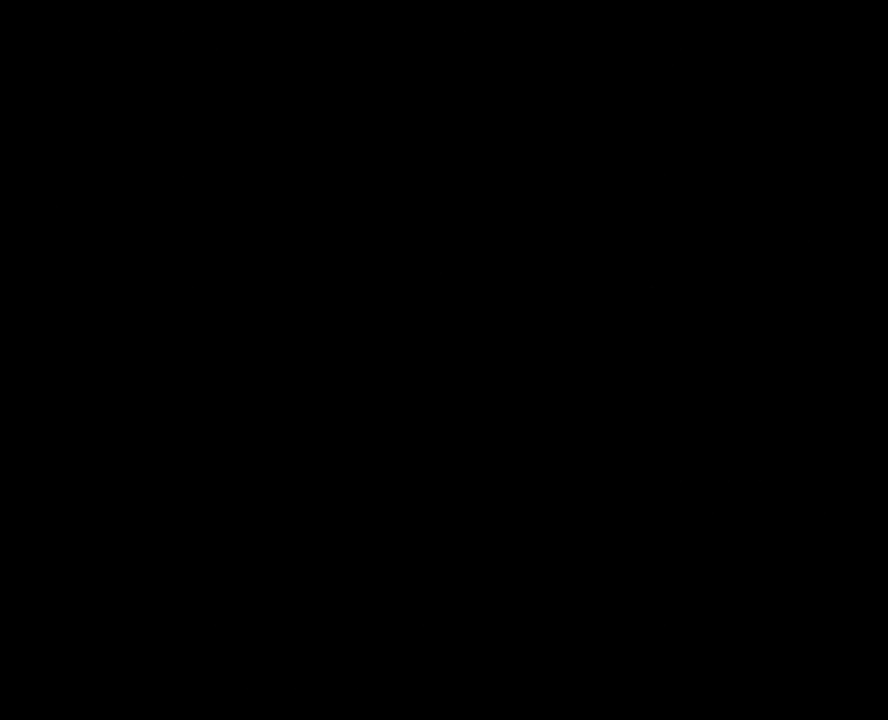
{"buttons": [], "events": []}
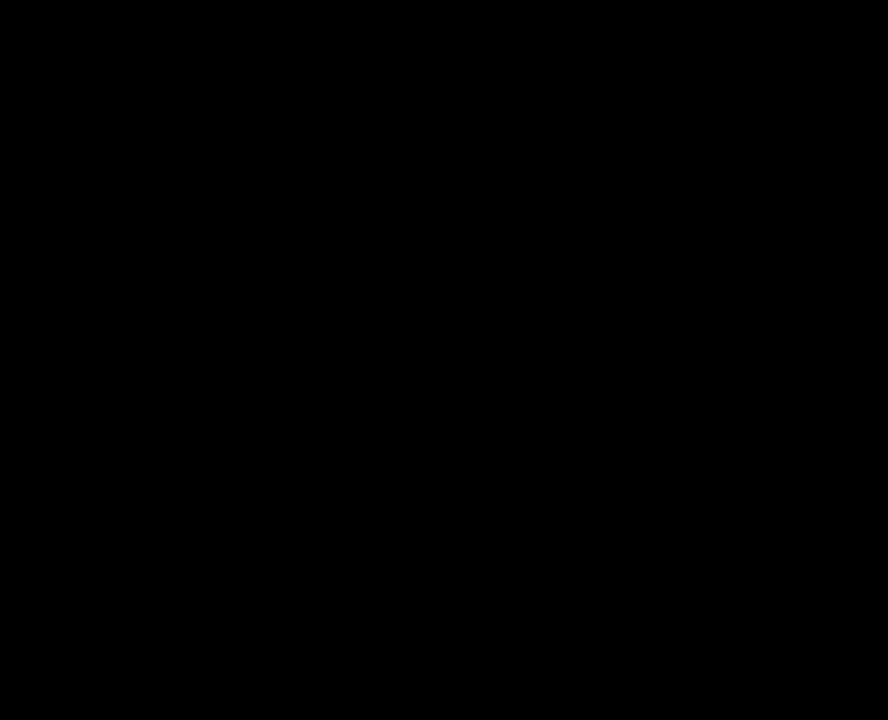
{"buttons": [], "events": []}
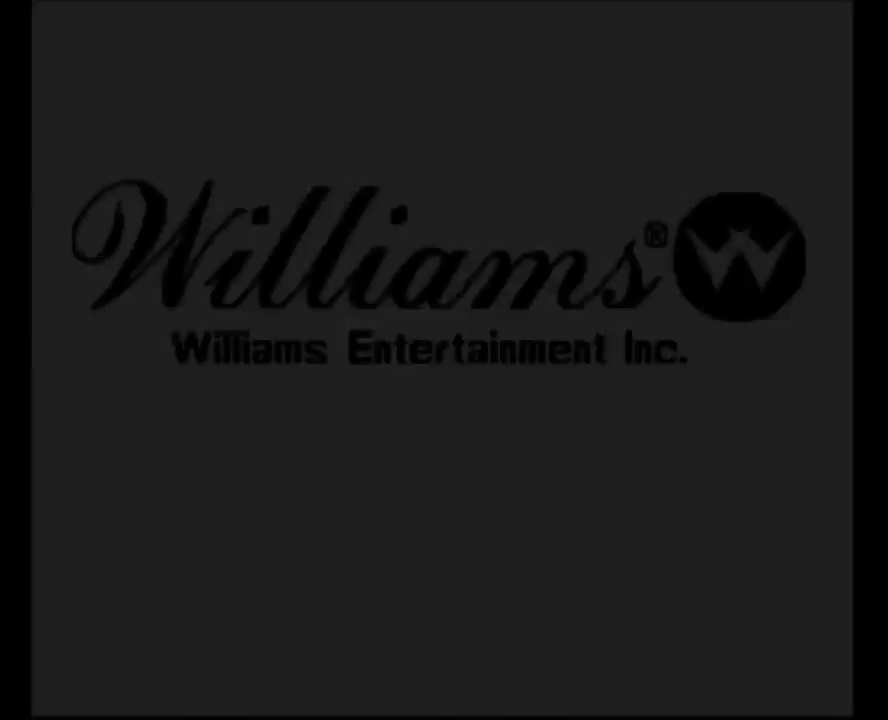
{"buttons": [], "events": []}
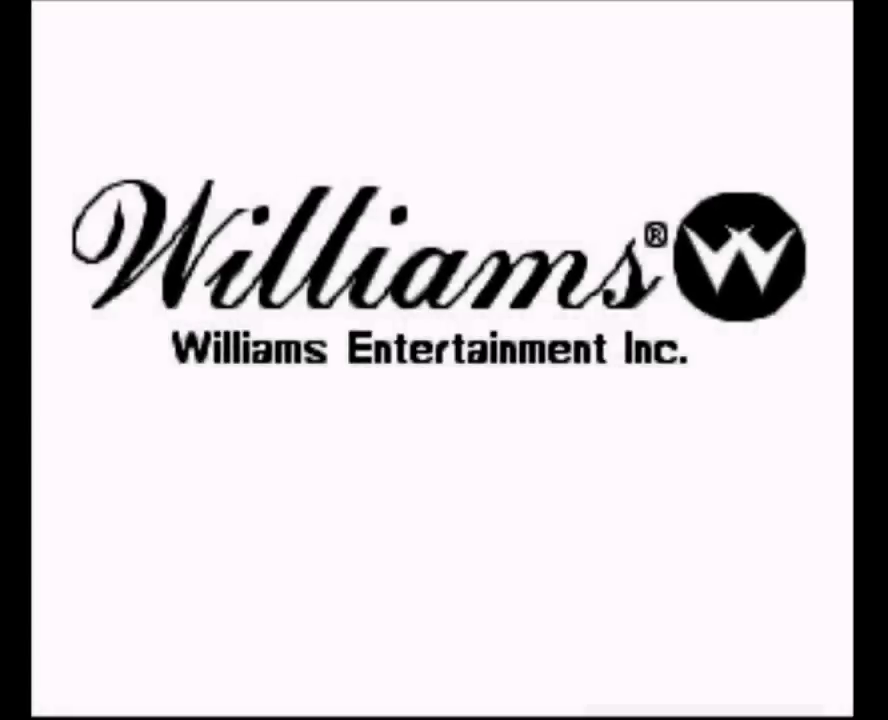
{"buttons": [], "events": []}
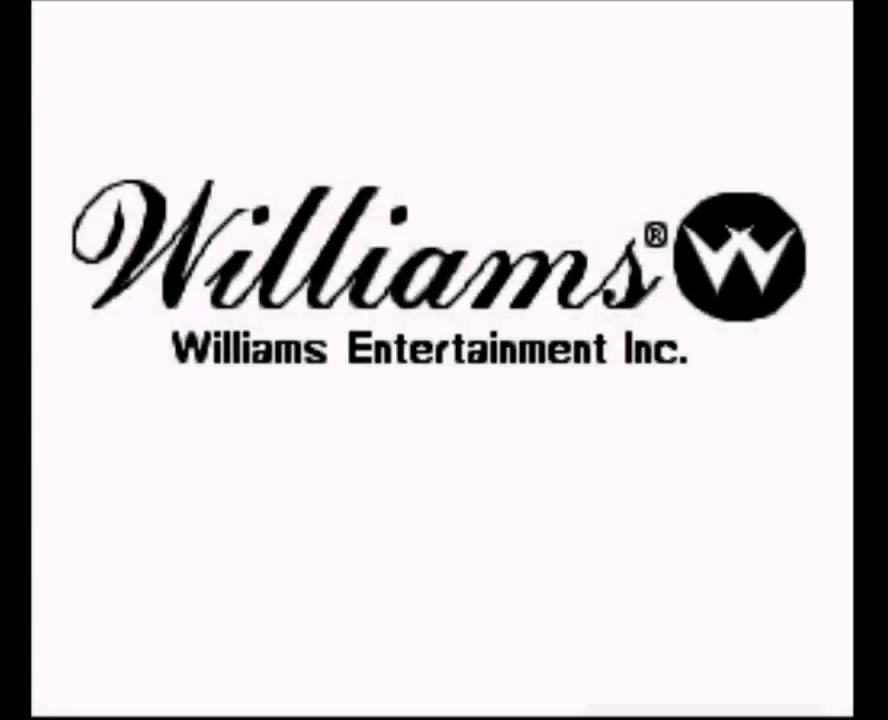
{"buttons": [], "events": [[367, "START", "down"], [450, "START", "up"]]}
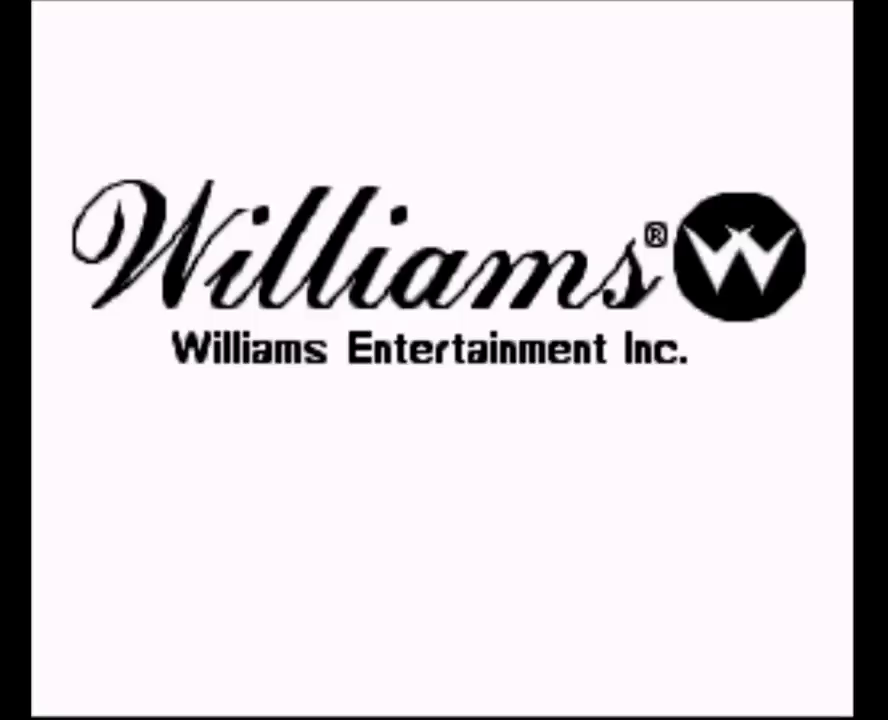
{"buttons": ["B", "Y"], "events": [[450, "B", "down"], [450, "Y", "down"]]}
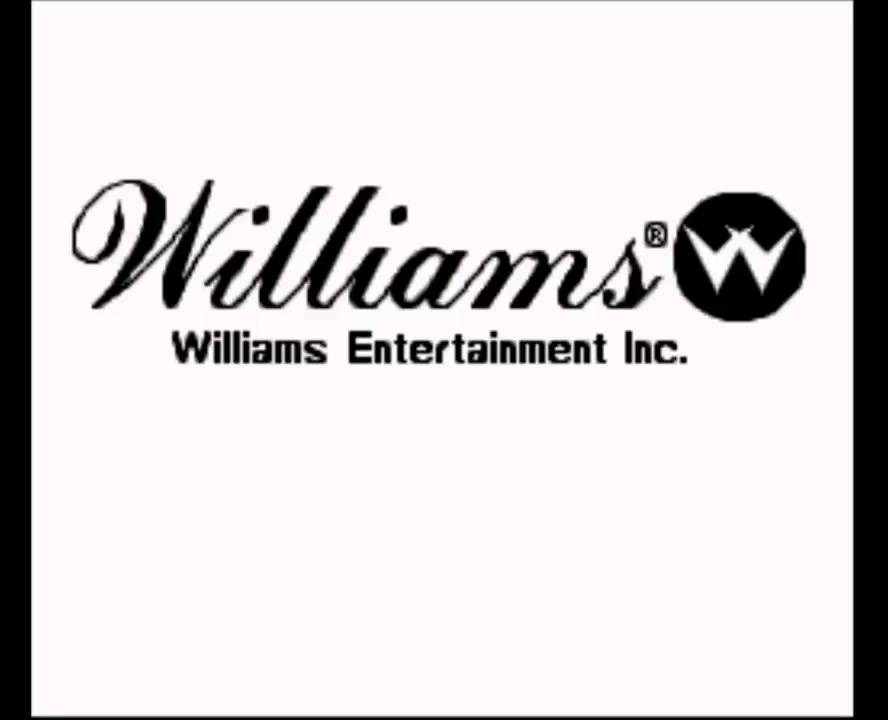
{"buttons": ["START"], "events": [[50, "A", "down"], [50, "B", "up"], [50, "Y", "up"], [150, "A", "up"], [317, "START", "down"]]}
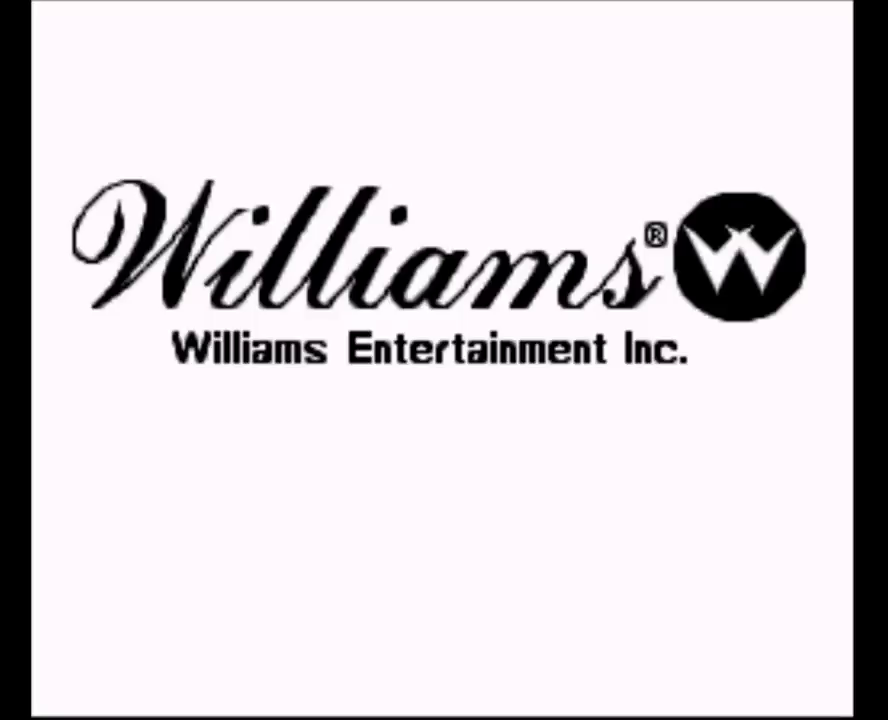
{"buttons": [], "events": [[50, "START", "up"], [217, "START", "down"], [417, "START", "up"]]}